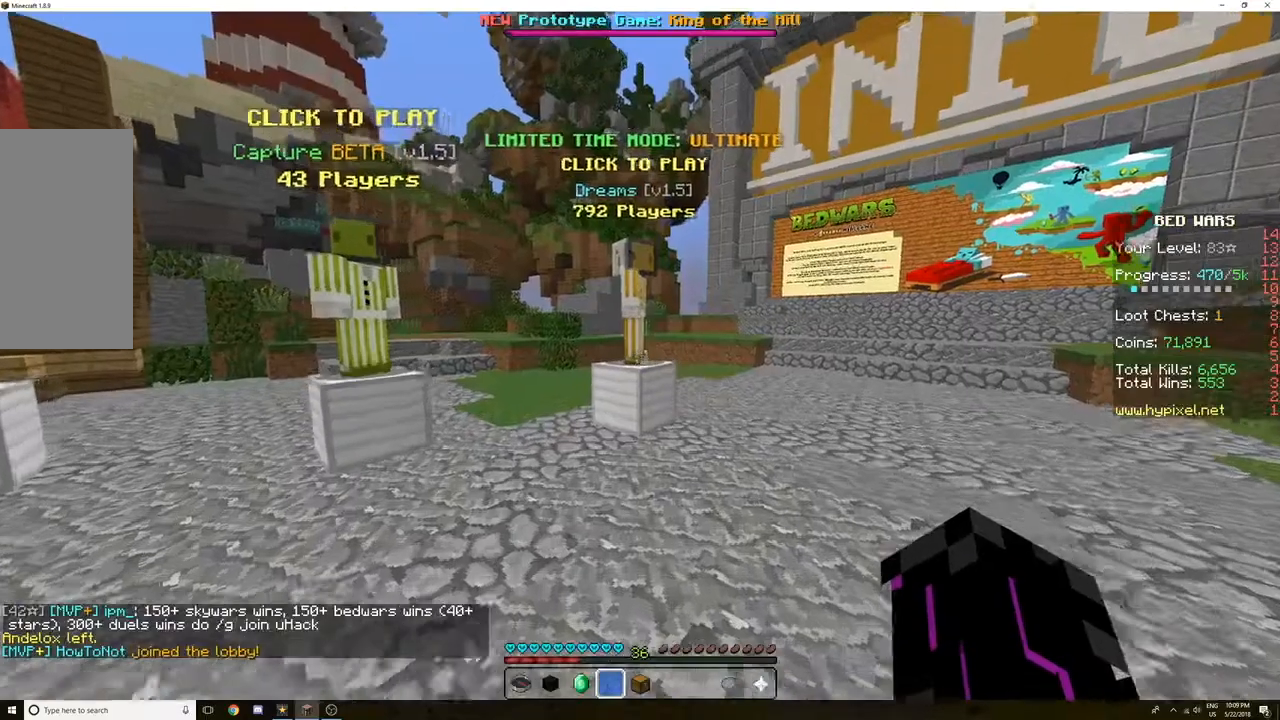
Gameplay with keyboard and mouse; each line is a JSON object with the keys and mouse buttons held at the frame after it. "events" lists presses ("down") and releases ("up") of "a", "d", "s", "space", "w", "mouse_left" and "mouse_right" between this image and that frame as [ms after this image, input, new state], when the widget could be followed in between. "mouse_left", "mouse_right" = the "left", "right" buttons of the "mouse" list. No other keys are recorded. Fast repeated clicks can show as one long hold. Mouse movement is not recorded.
{"keys": ["d"], "mouse": [], "events": [[500, "d", "down"], [500, "w", "up"]]}
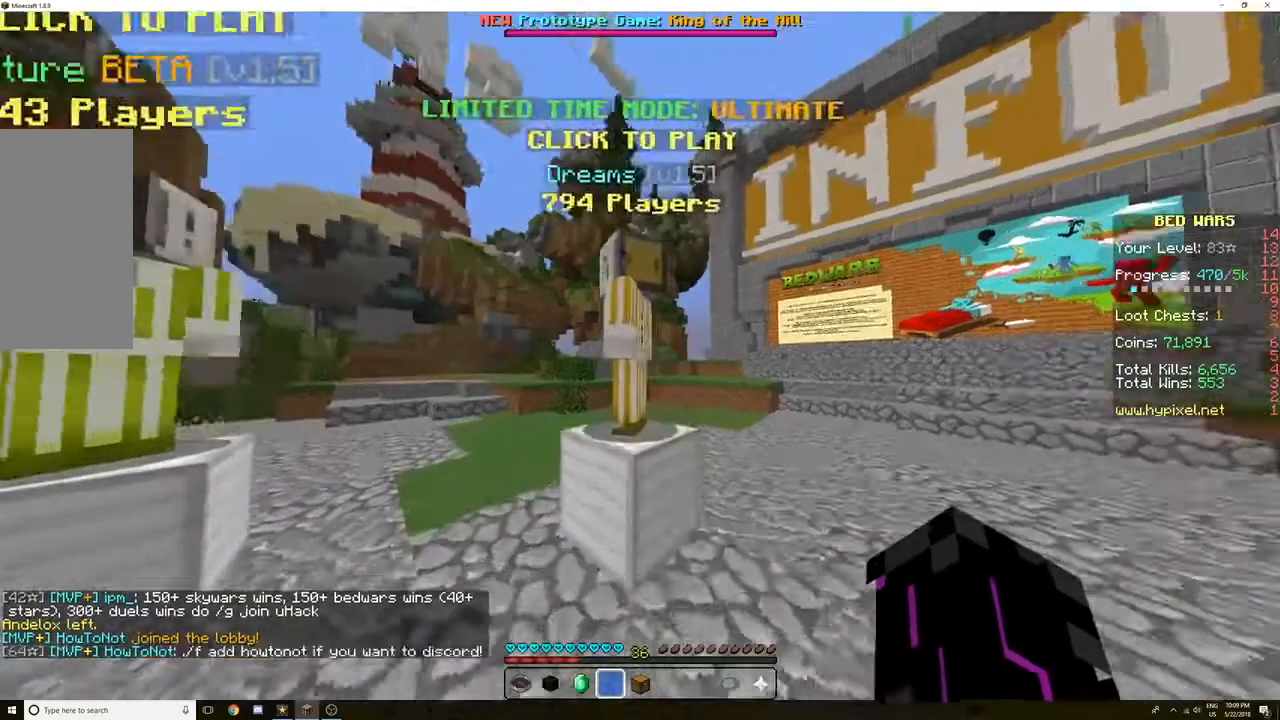
{"keys": [], "mouse": [], "events": [[101, "s", "down"], [201, "d", "up"], [267, "s", "up"]]}
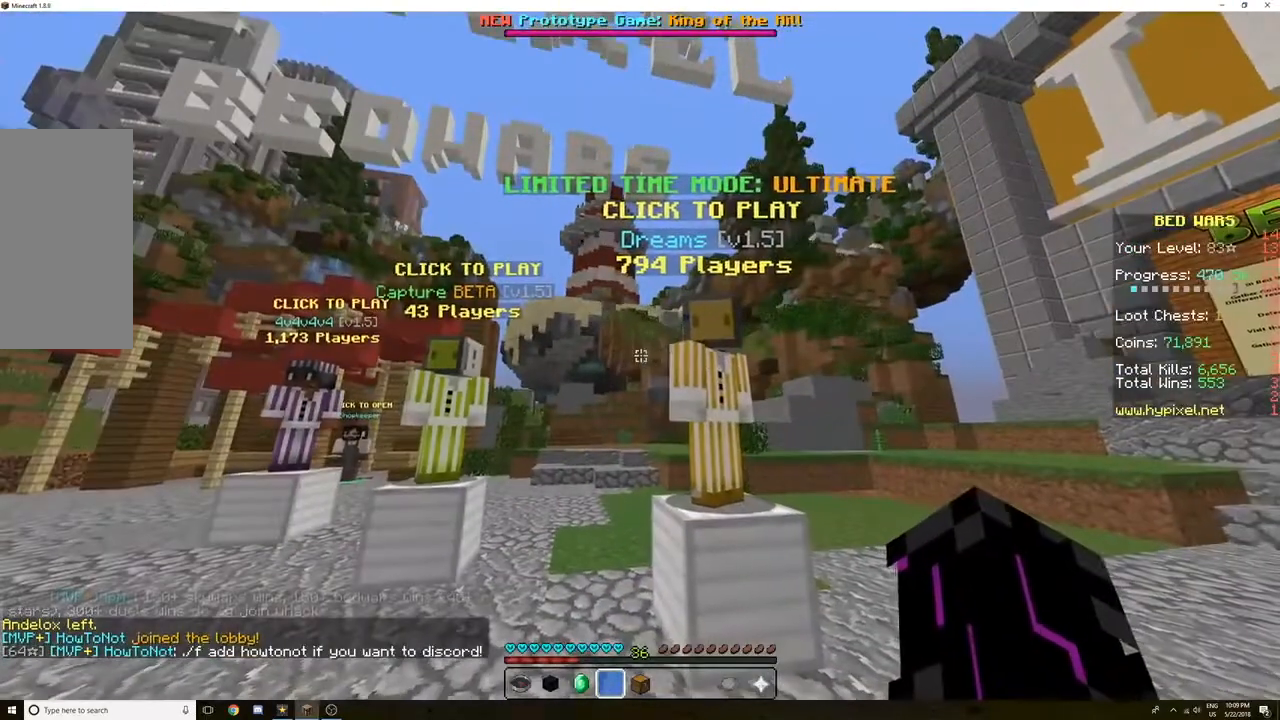
{"keys": [], "mouse": [], "events": []}
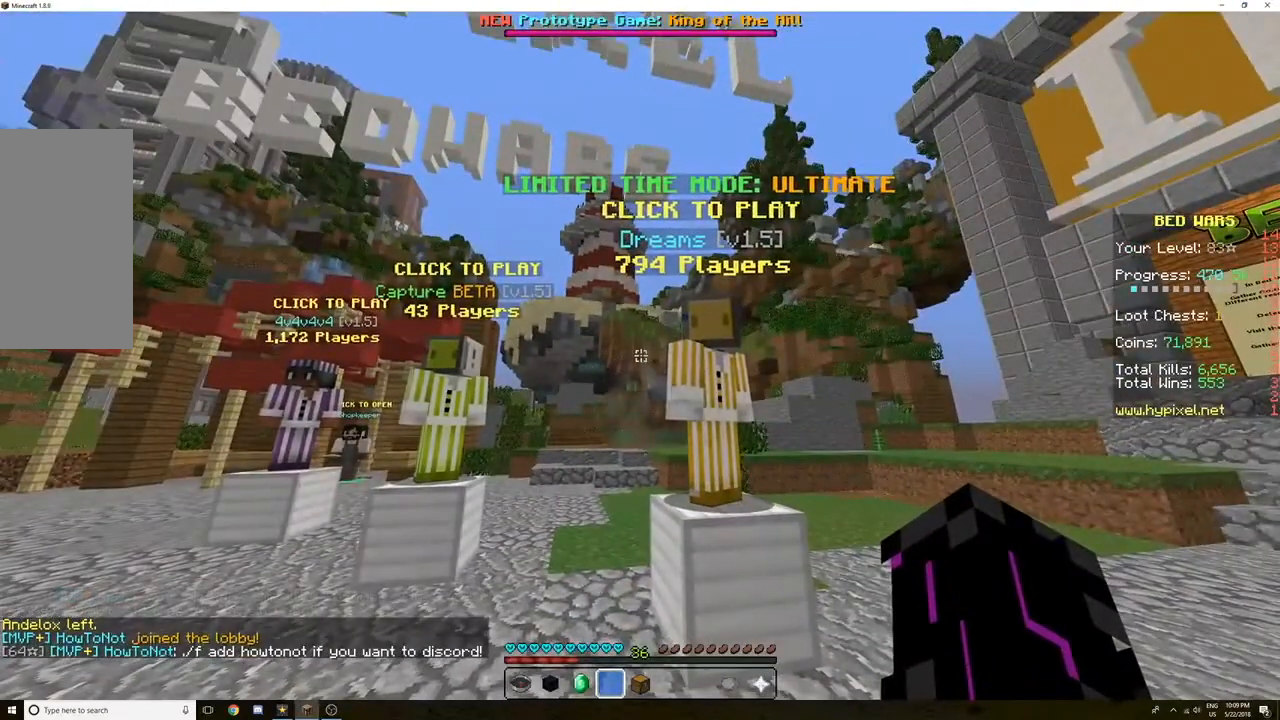
{"keys": [], "mouse": [], "events": []}
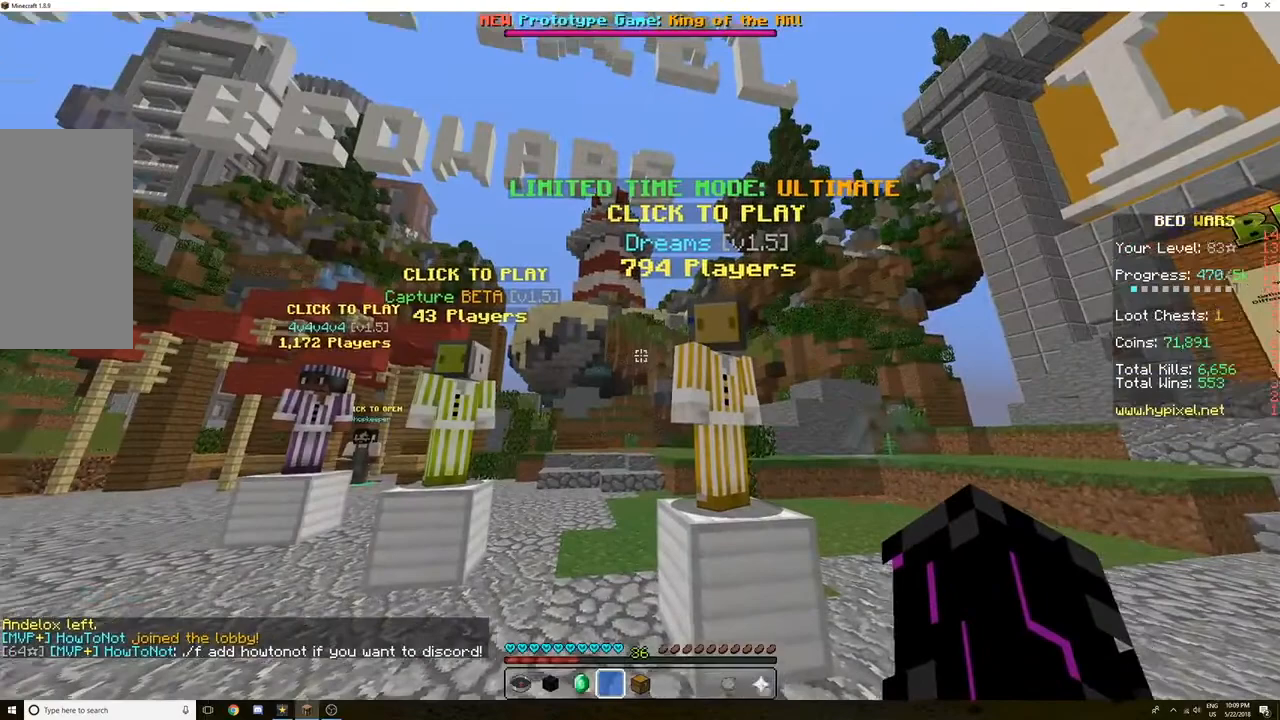
{"keys": [], "mouse": [], "events": []}
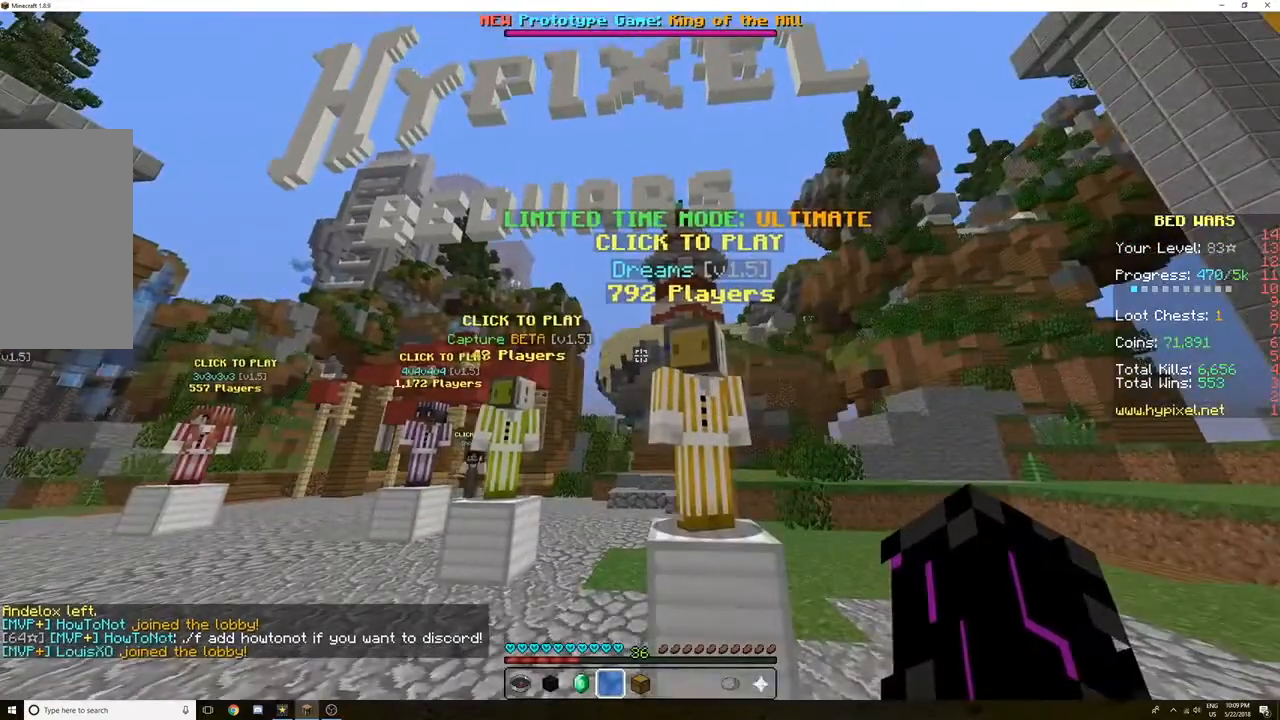
{"keys": [], "mouse": [], "events": []}
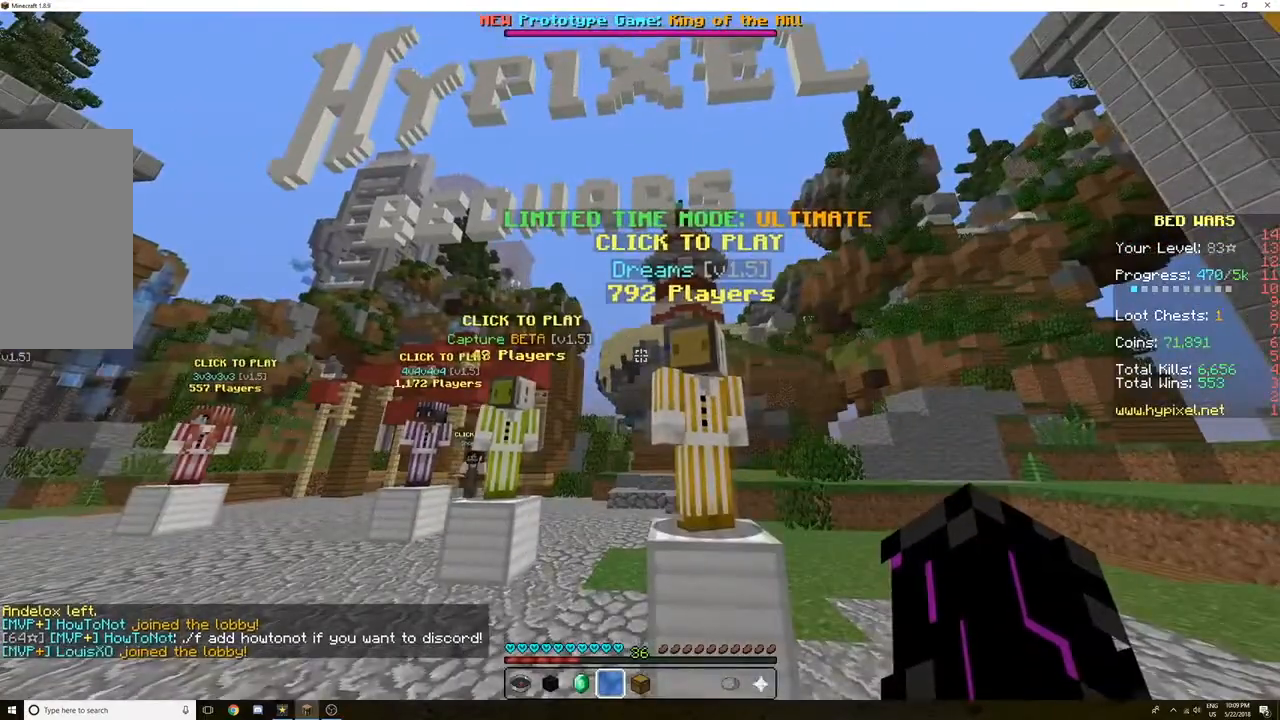
{"keys": [], "mouse": [], "events": []}
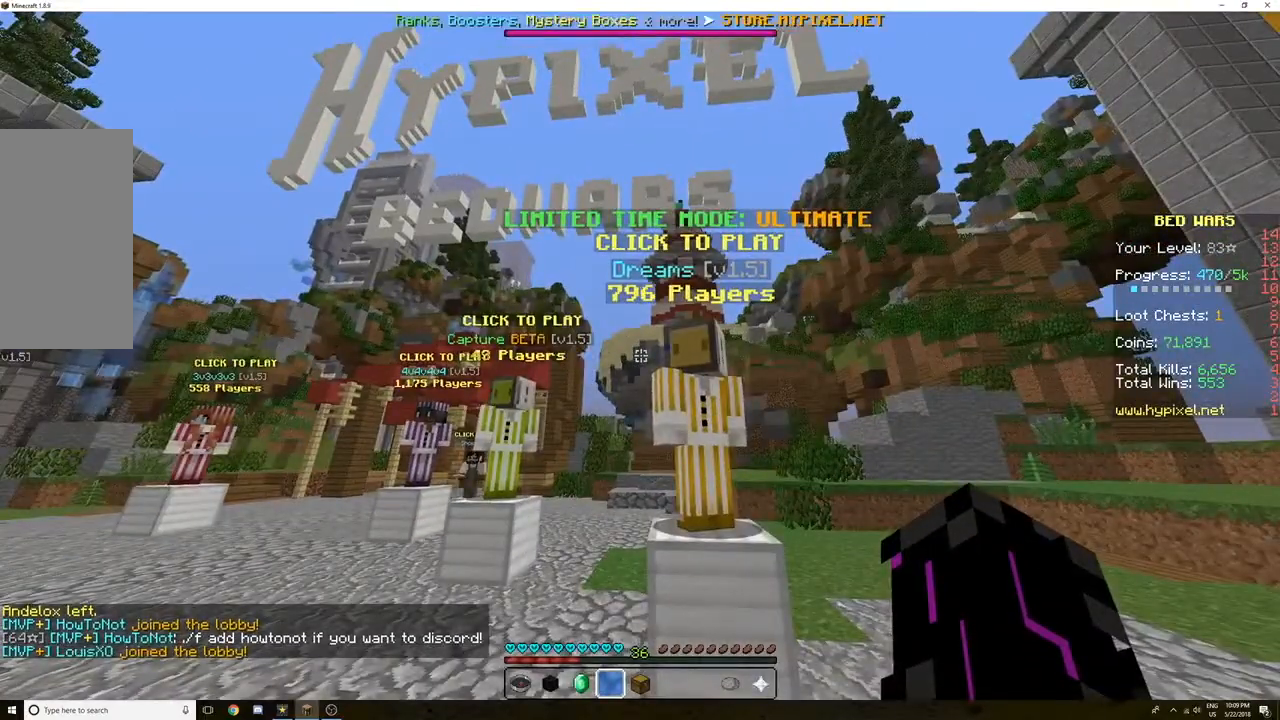
{"keys": [], "mouse": [], "events": []}
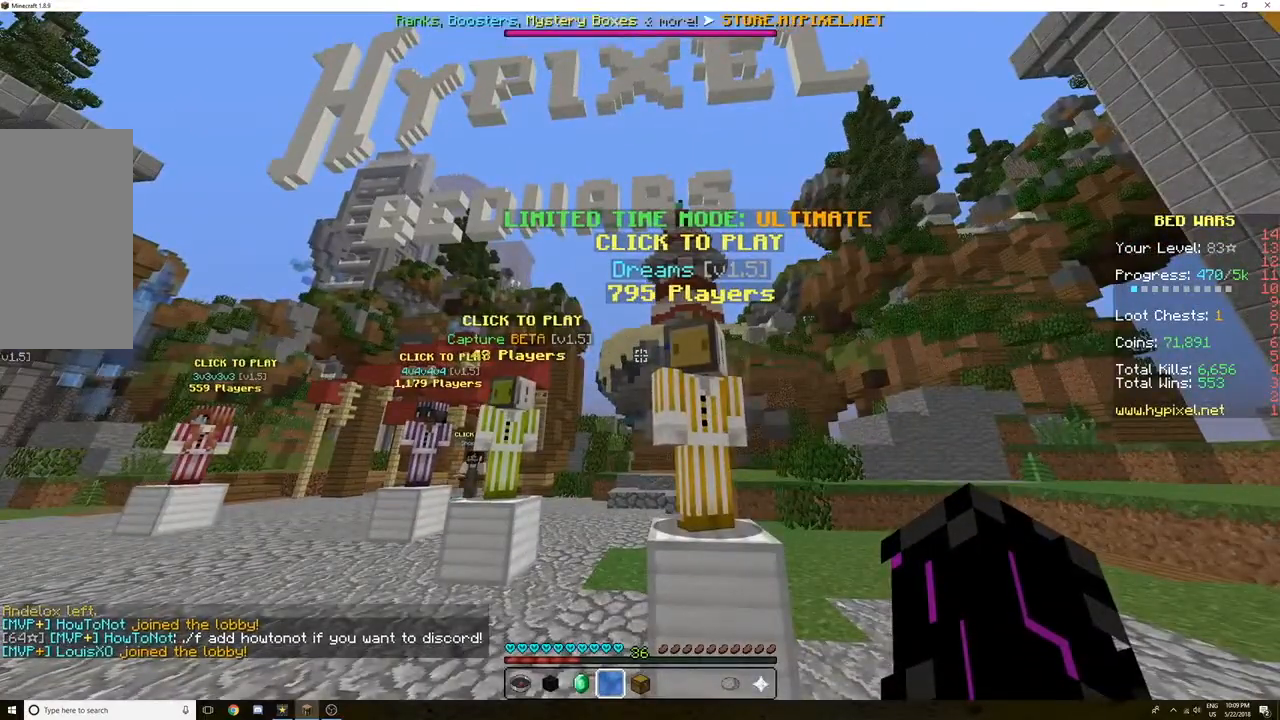
{"keys": ["w"], "mouse": [], "events": [[334, "w", "down"]]}